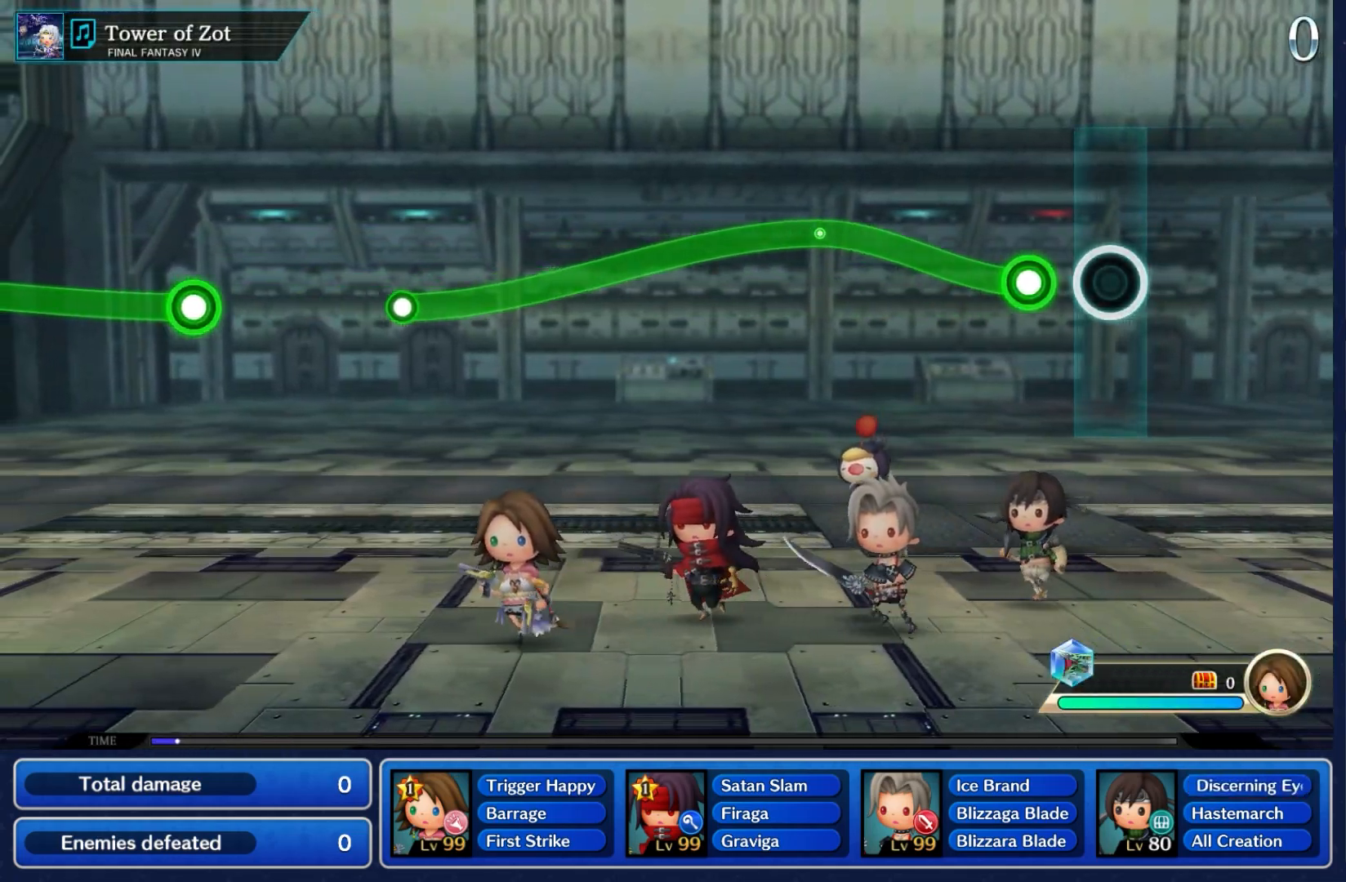
Gameplay with a controller (Nintendo layout); each line is a JSON object with the inputs held at the frame after it (dt_ms = milliseconds from this image to that frame). "button_events" lists button changes between this image and that frame as [ms after this image, input, new state], when the widget could be followed in between (sticks are given only as held states). Not read: L3 R3 SELECT START.
{"dt_ms": 1000, "buttons": ["A"], "left_stick": "down", "right_stick": "center"}
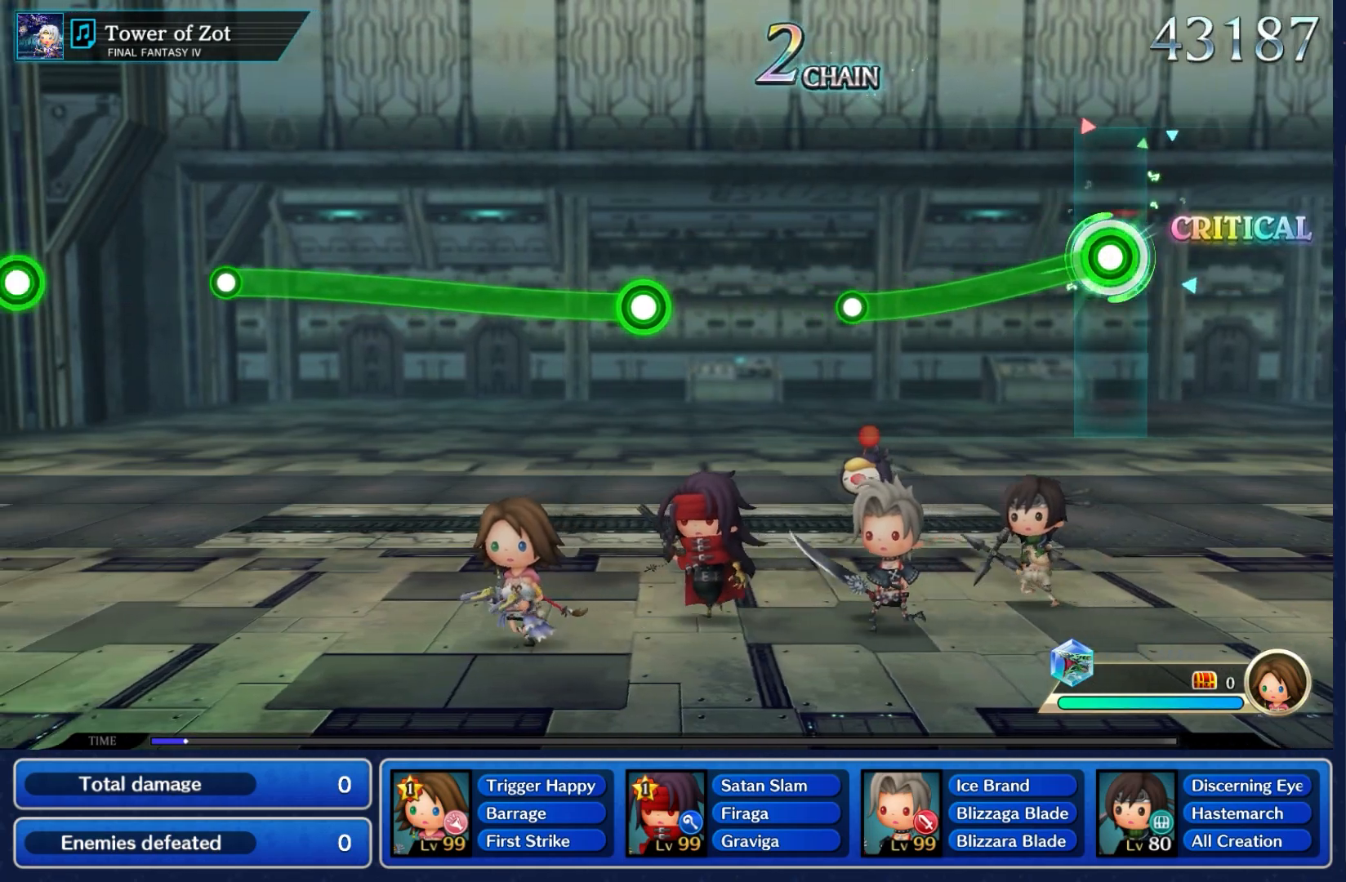
{"dt_ms": 500, "buttons": ["A"], "left_stick": "down", "right_stick": "center", "button_events": []}
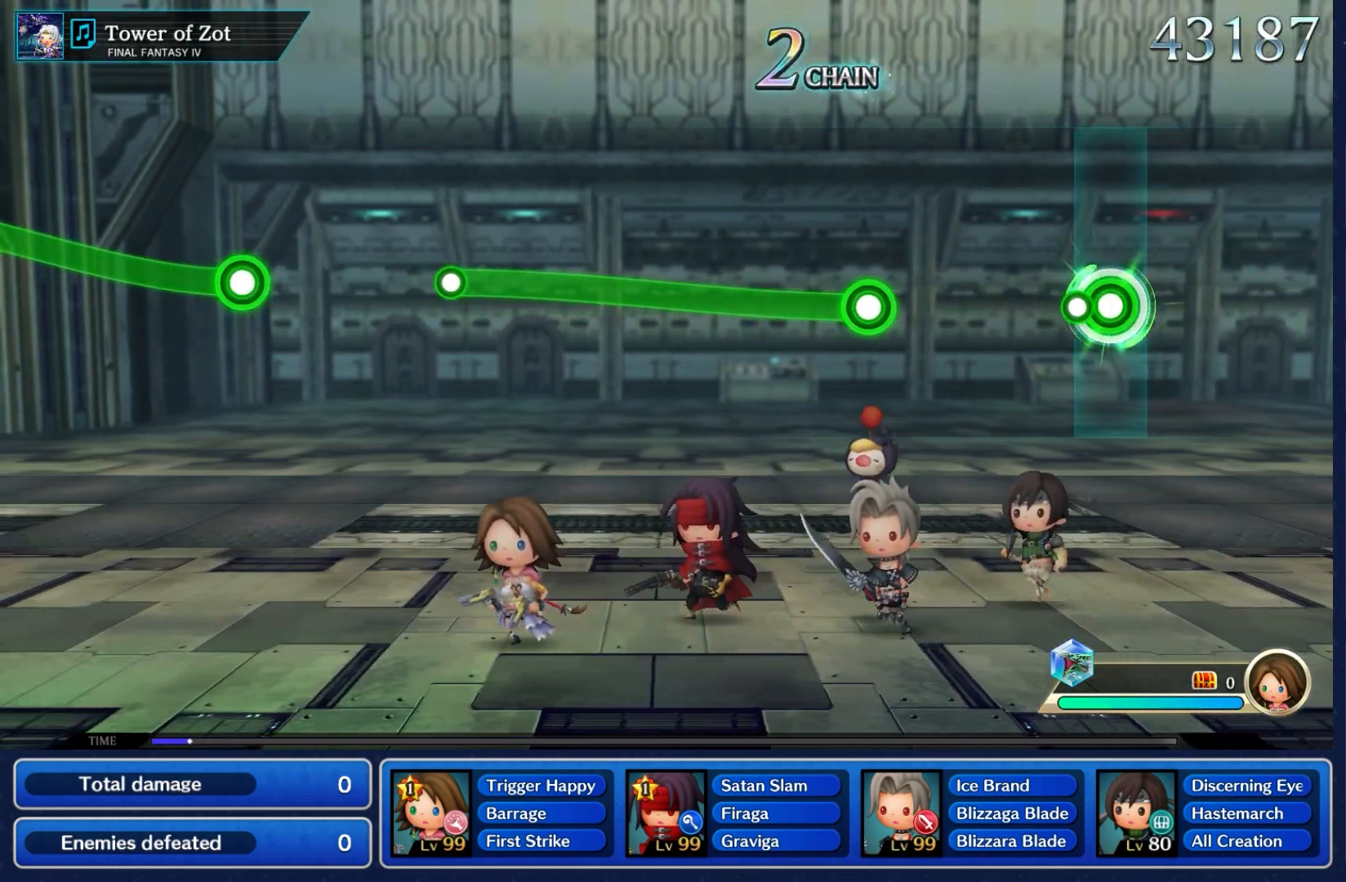
{"dt_ms": 500, "buttons": [], "left_stick": "center", "right_stick": "center", "button_events": [[33, "A", "up"]]}
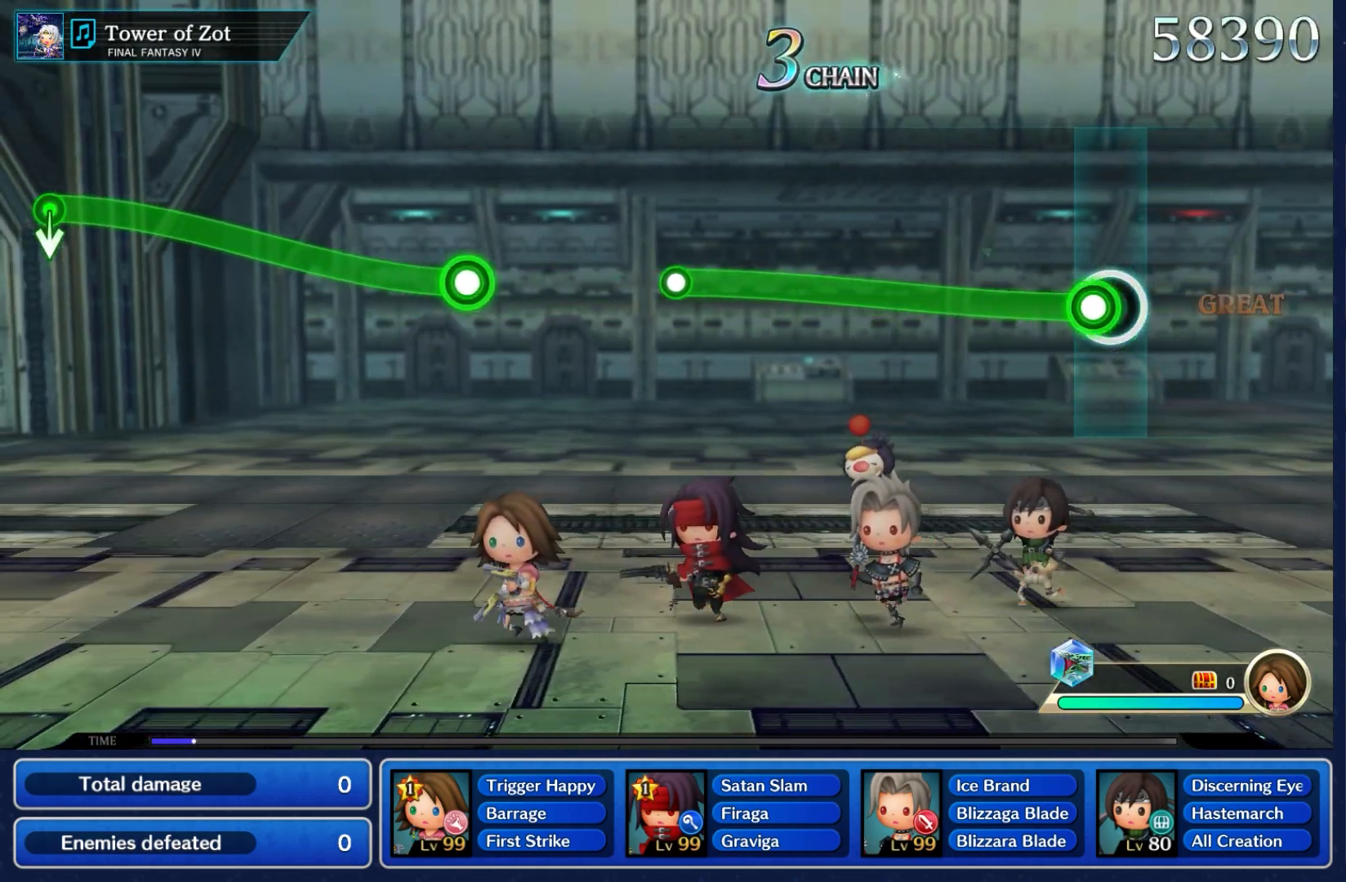
{"dt_ms": 1000, "buttons": [], "left_stick": "center", "right_stick": "center", "button_events": [[67, "A", "down"], [1000, "A", "up"]]}